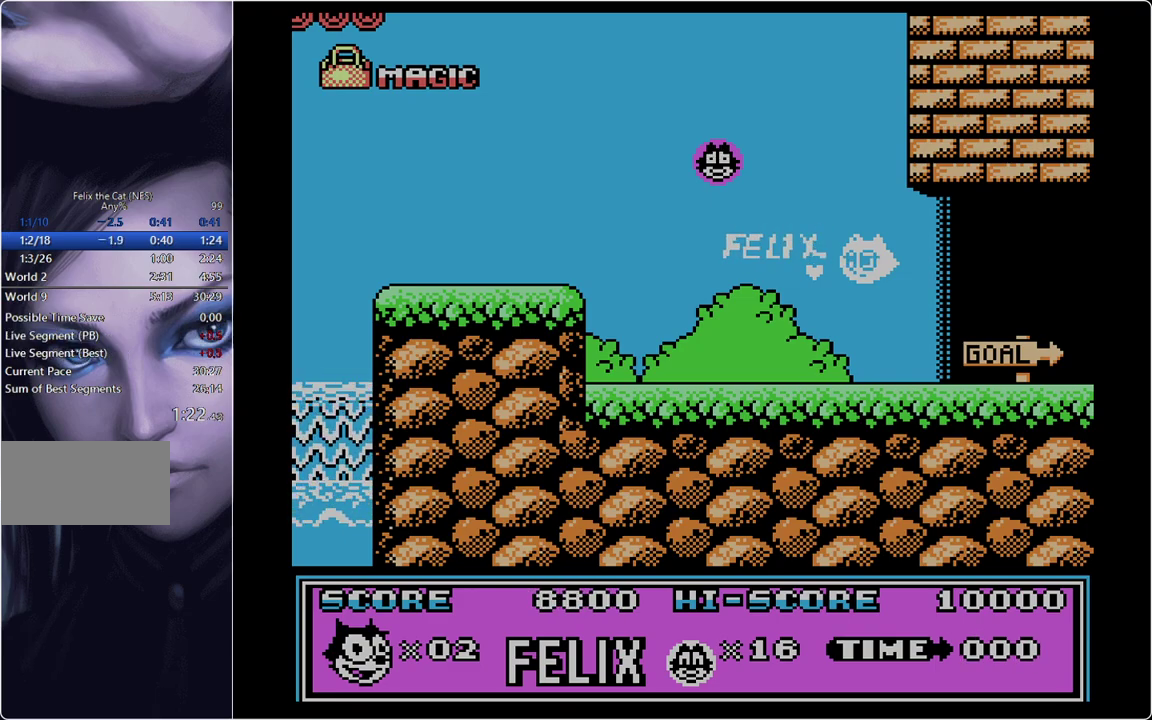
Gameplay with a controller; each line is a JSON object with the inputs held at the frame after it. "events" lists button and stick changes between this image and that frame as [ms after this image, input, new state], when the widget could be followed in between. Not read: L3 R3.
{"buttons": ["START"], "events": [[351, "START", "down"]]}
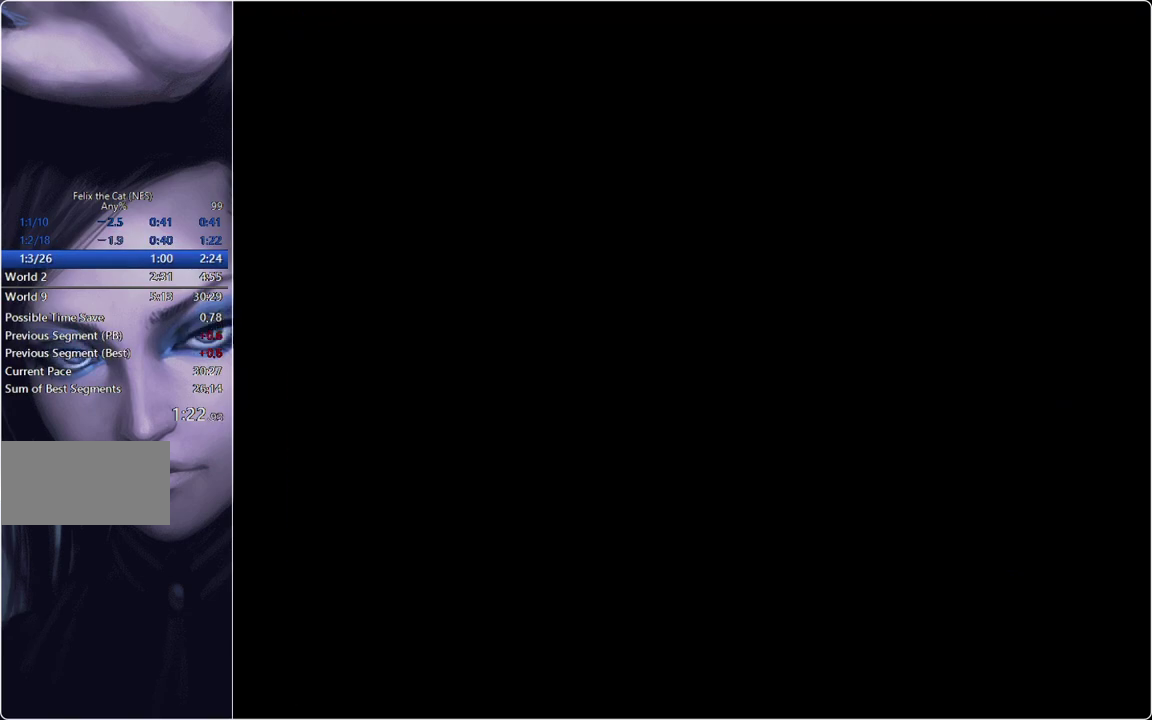
{"buttons": ["DPAD_RIGHT", "START"], "events": [[233, "DPAD_RIGHT", "down"]]}
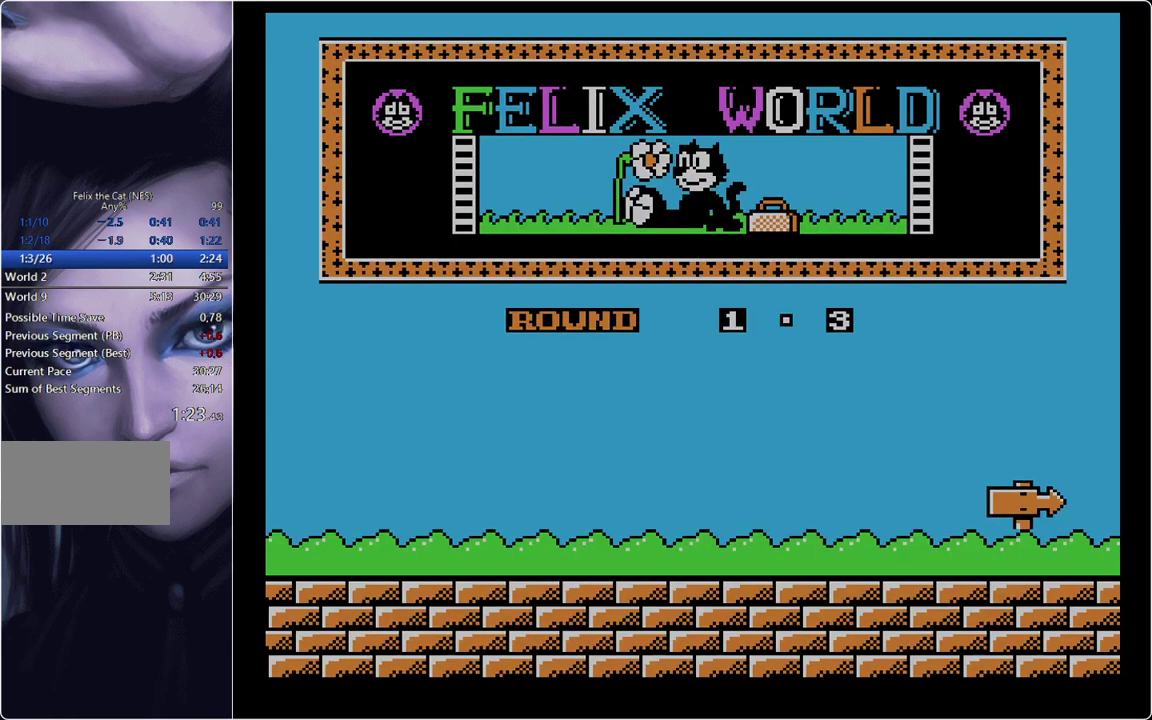
{"buttons": ["DPAD_RIGHT"], "events": [[484, "START", "up"]]}
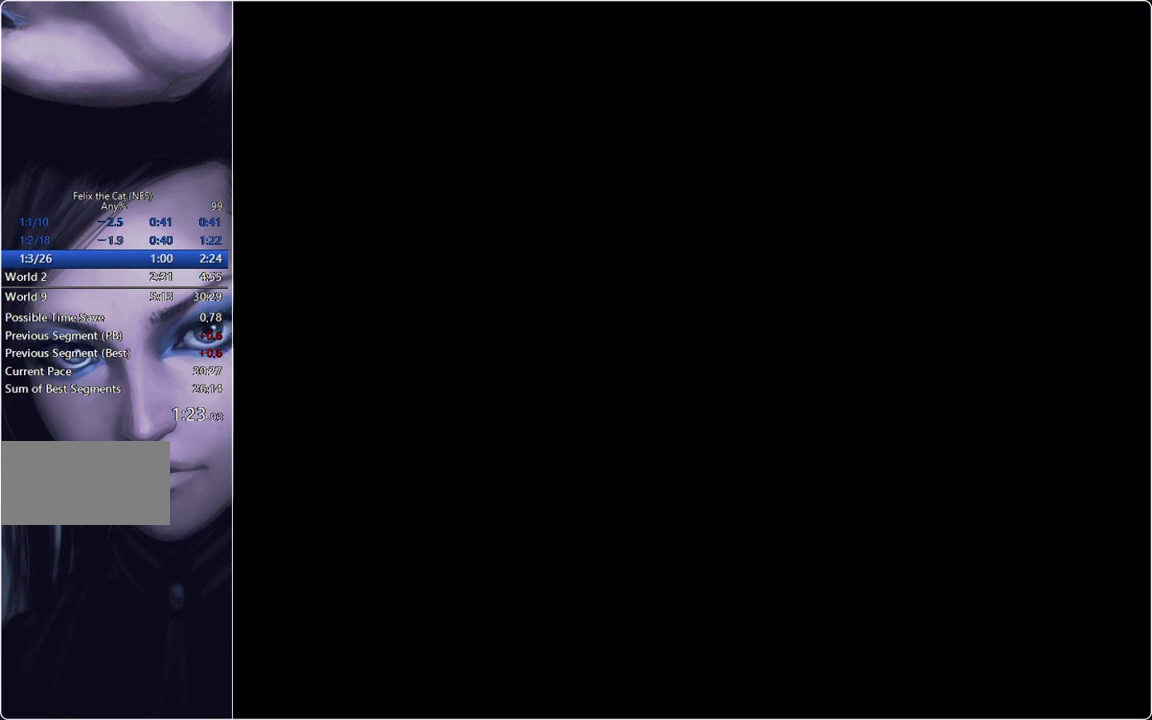
{"buttons": ["DPAD_RIGHT"], "events": []}
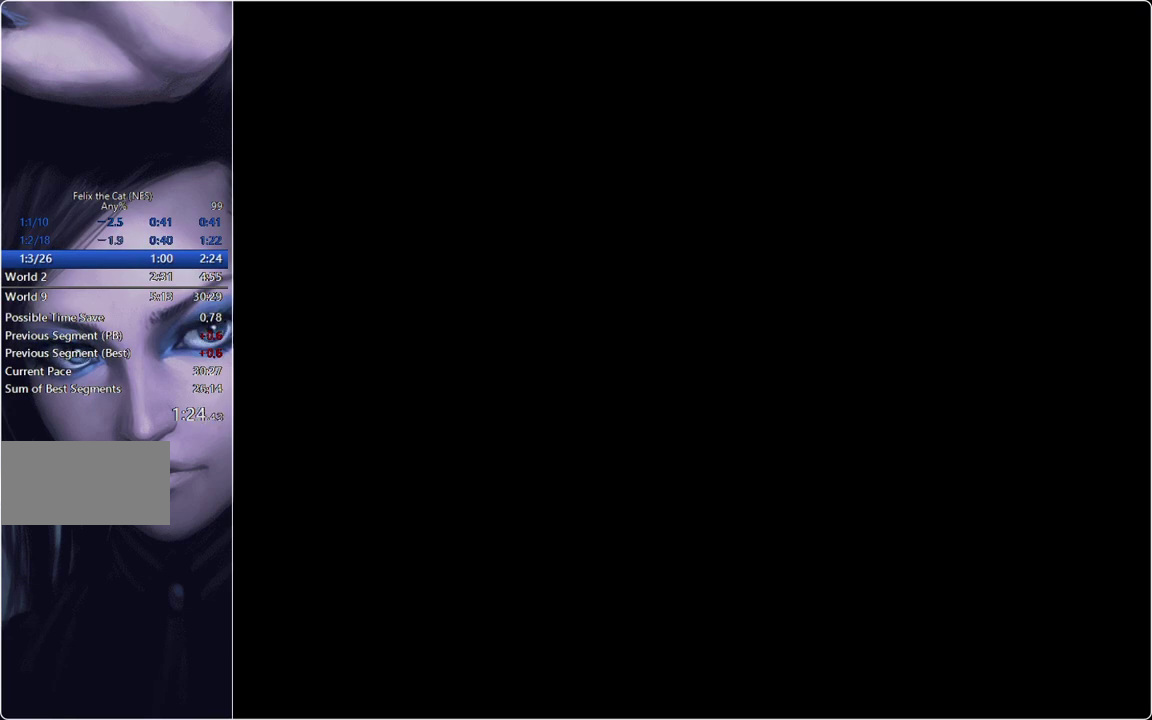
{"buttons": ["DPAD_RIGHT"], "events": []}
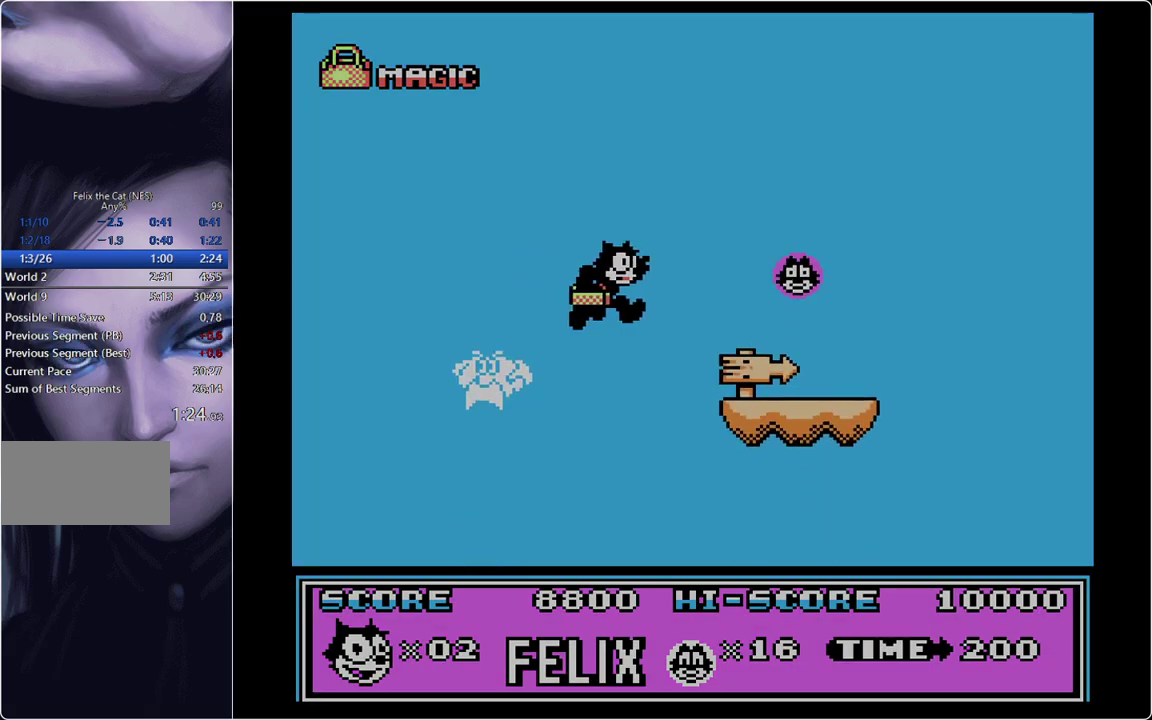
{"buttons": ["DPAD_RIGHT"], "events": []}
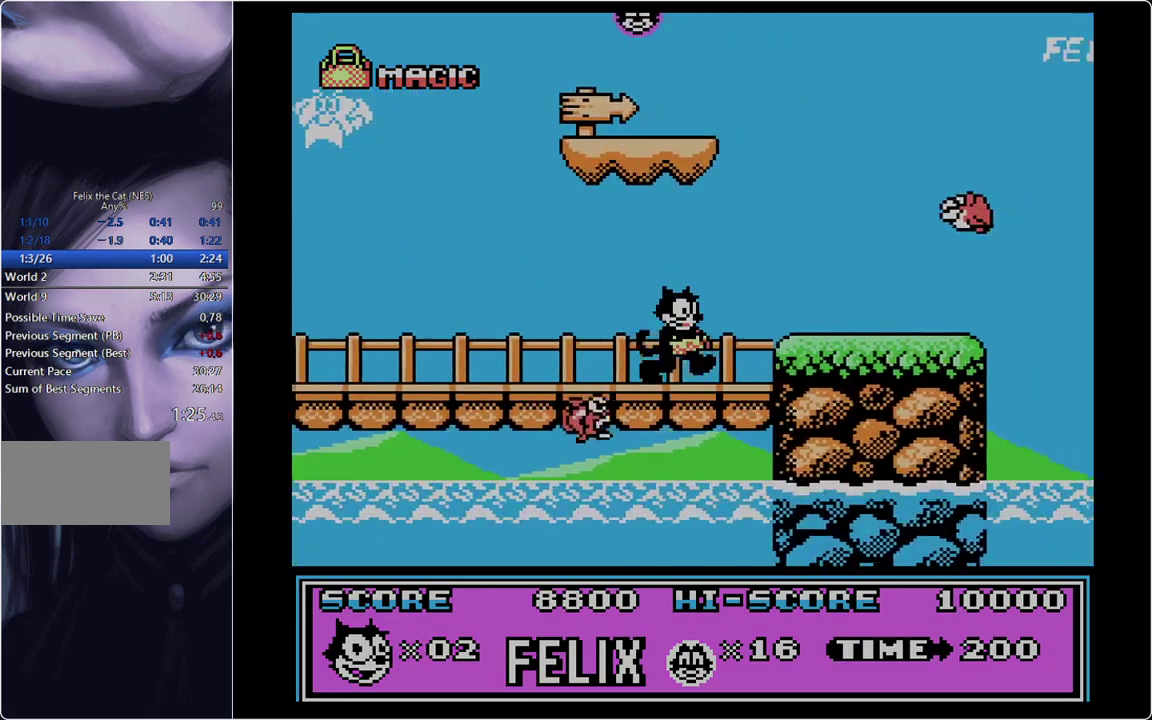
{"buttons": ["DPAD_RIGHT"], "events": [[67, "B", "down"], [200, "B", "up"], [301, "A", "down"], [434, "A", "up"]]}
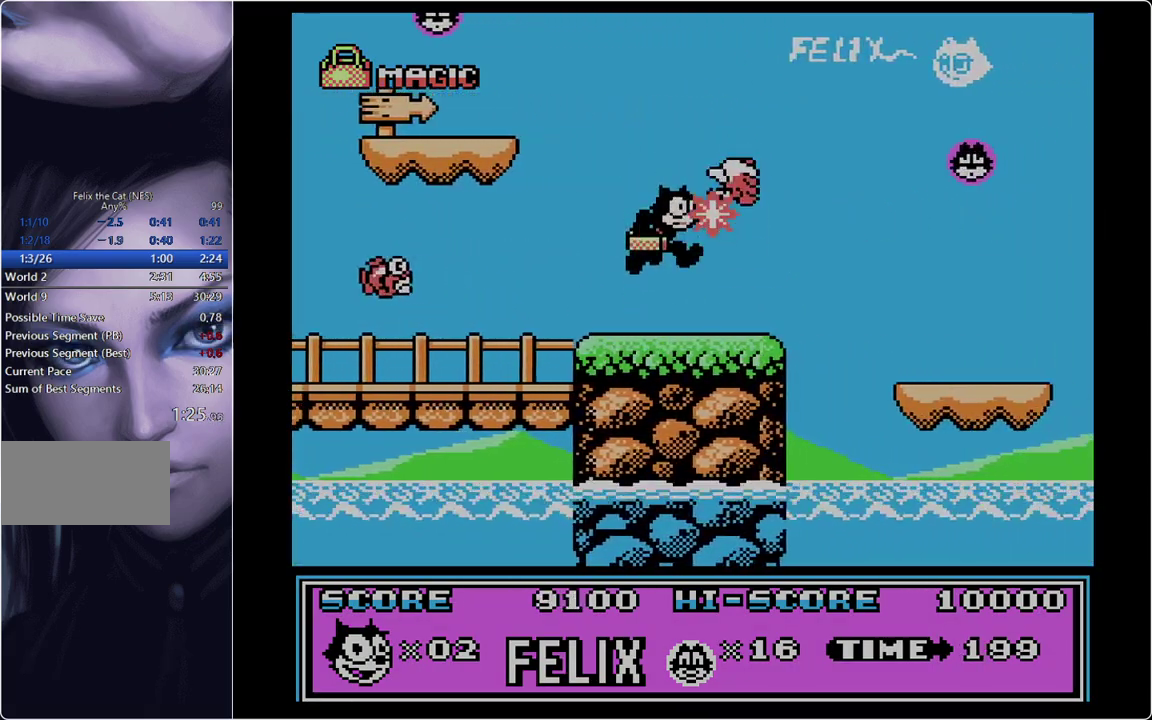
{"buttons": ["DPAD_RIGHT"], "events": []}
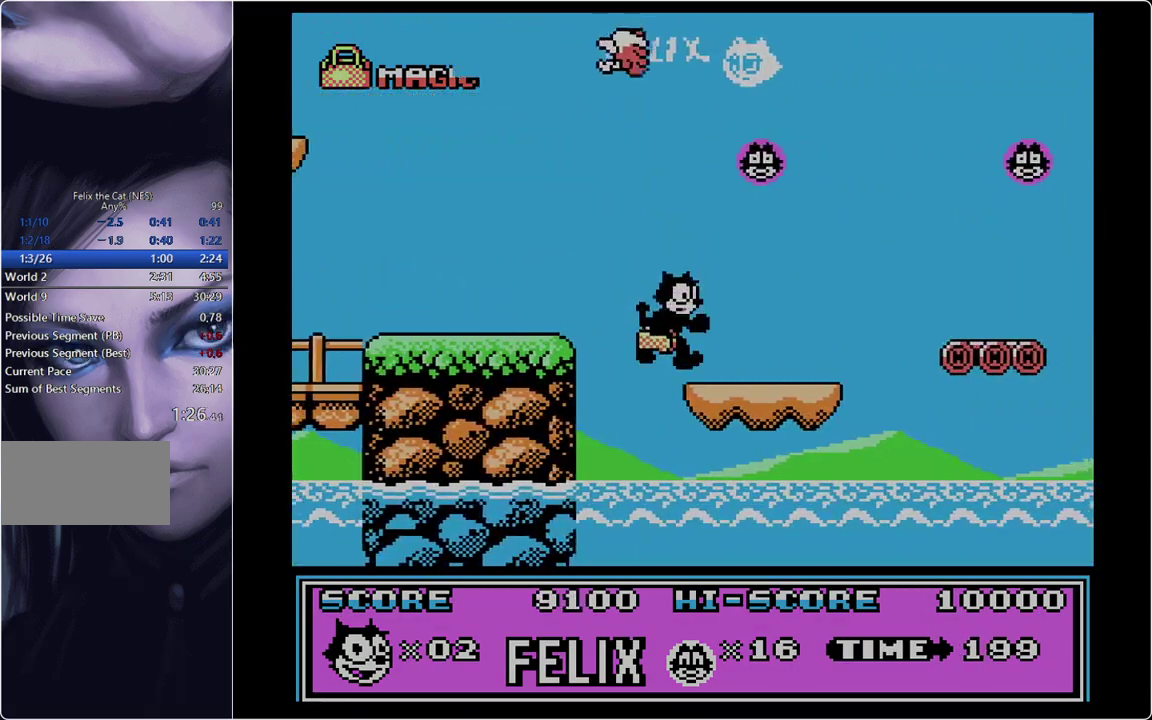
{"buttons": ["DPAD_RIGHT"], "events": [[251, "B", "down"], [434, "B", "up"]]}
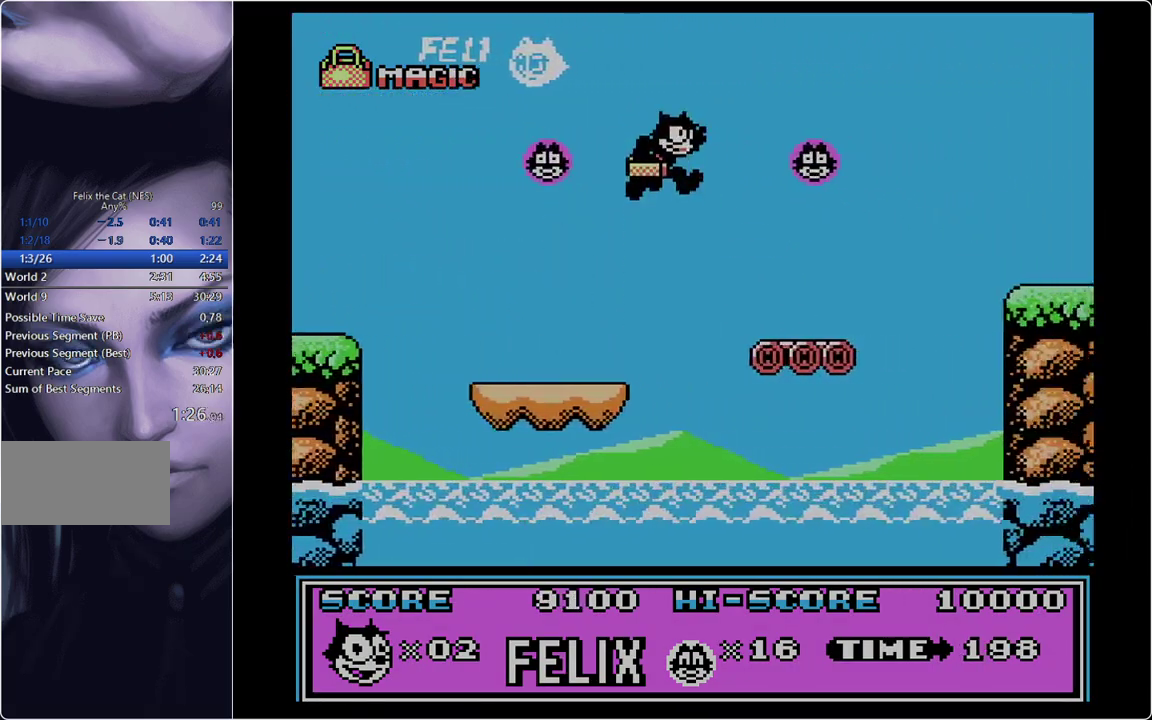
{"buttons": ["DPAD_RIGHT"], "events": []}
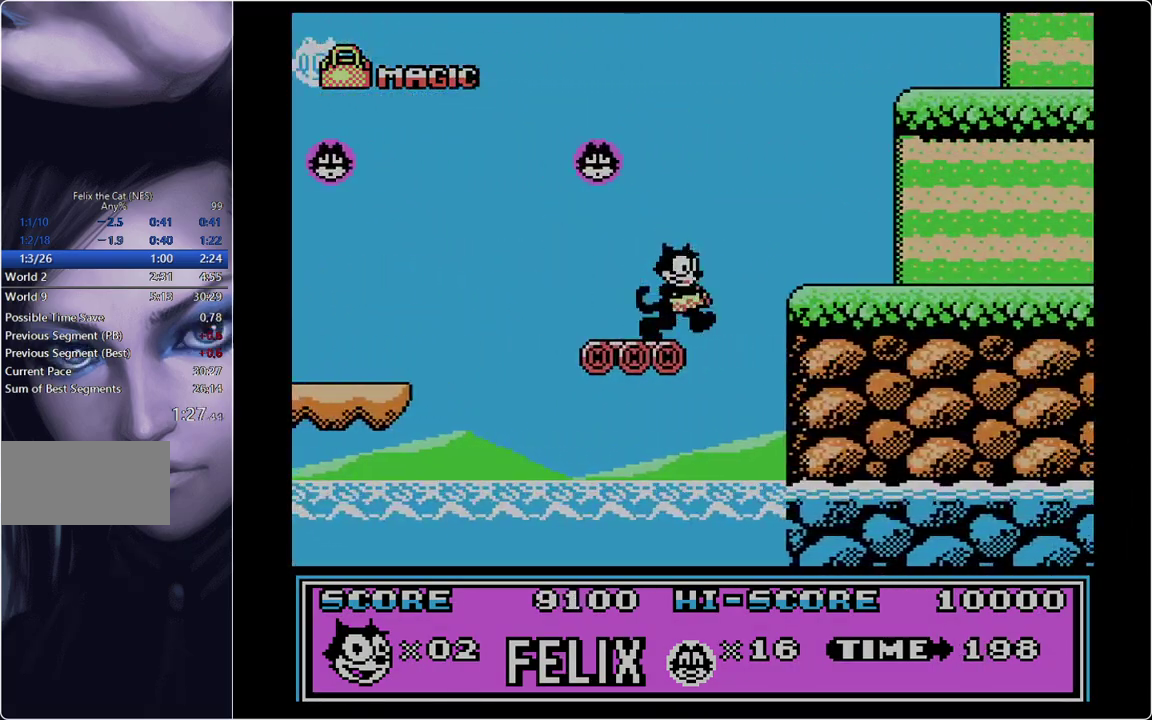
{"buttons": ["DPAD_RIGHT"], "events": [[17, "B", "down"], [200, "B", "up"]]}
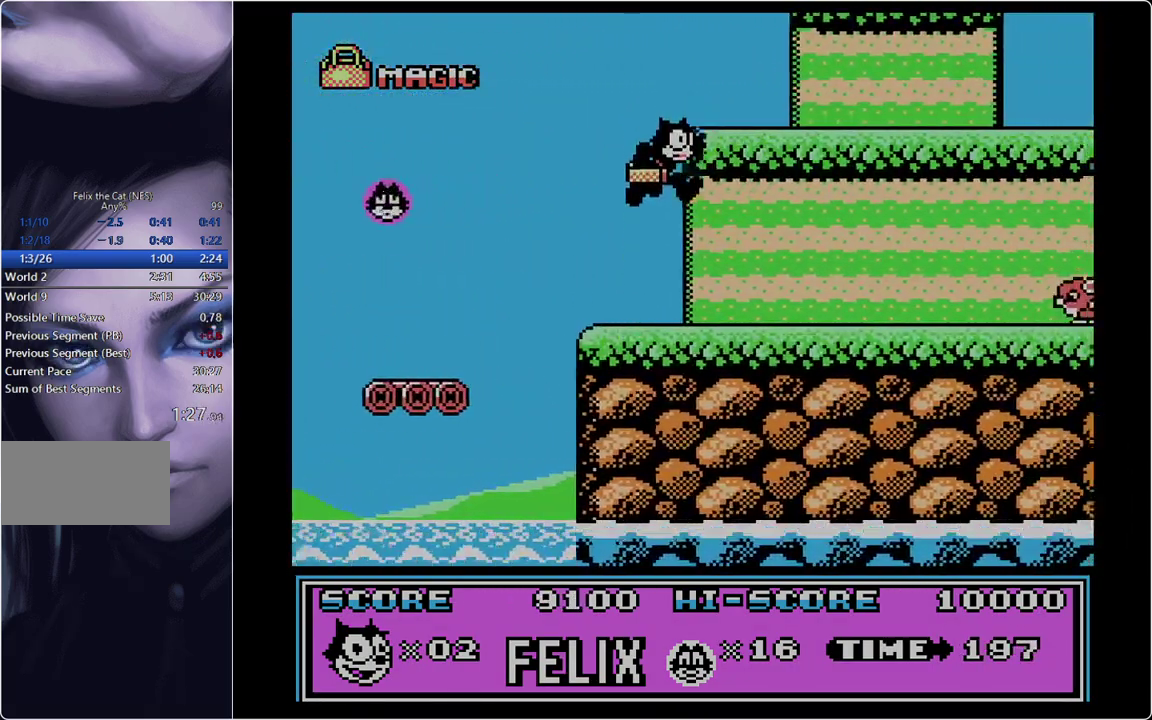
{"buttons": ["DPAD_RIGHT"], "events": []}
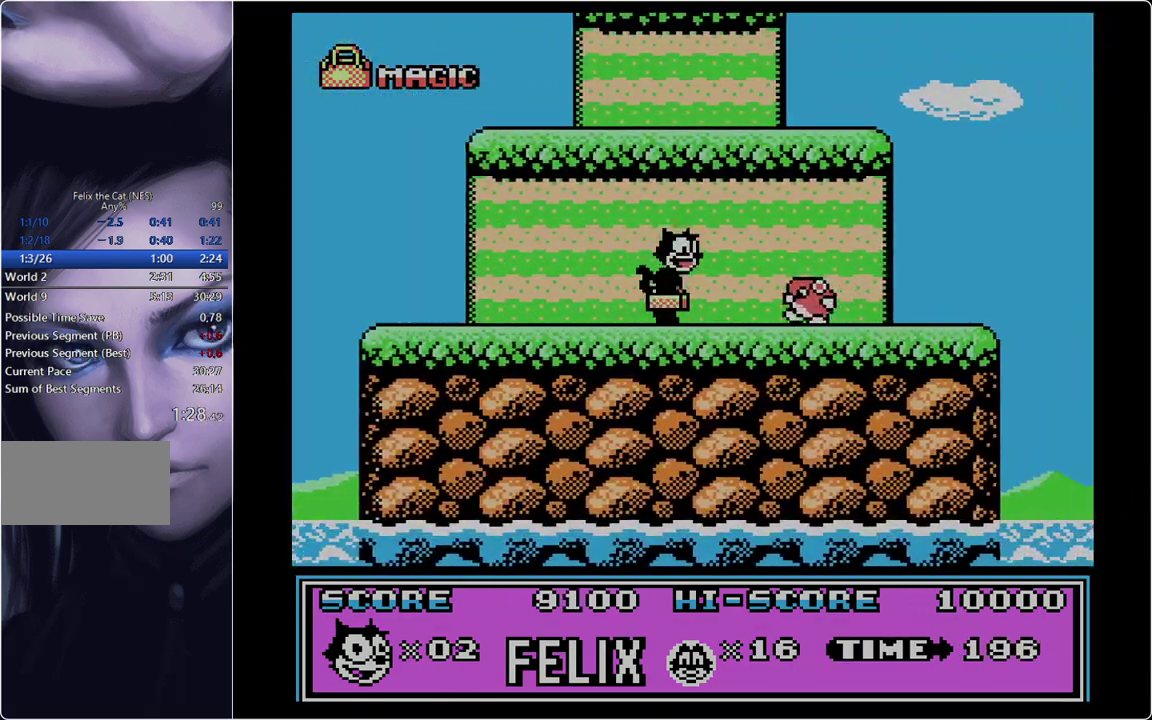
{"buttons": ["DPAD_RIGHT"], "events": [[84, "A", "down"], [184, "A", "up"]]}
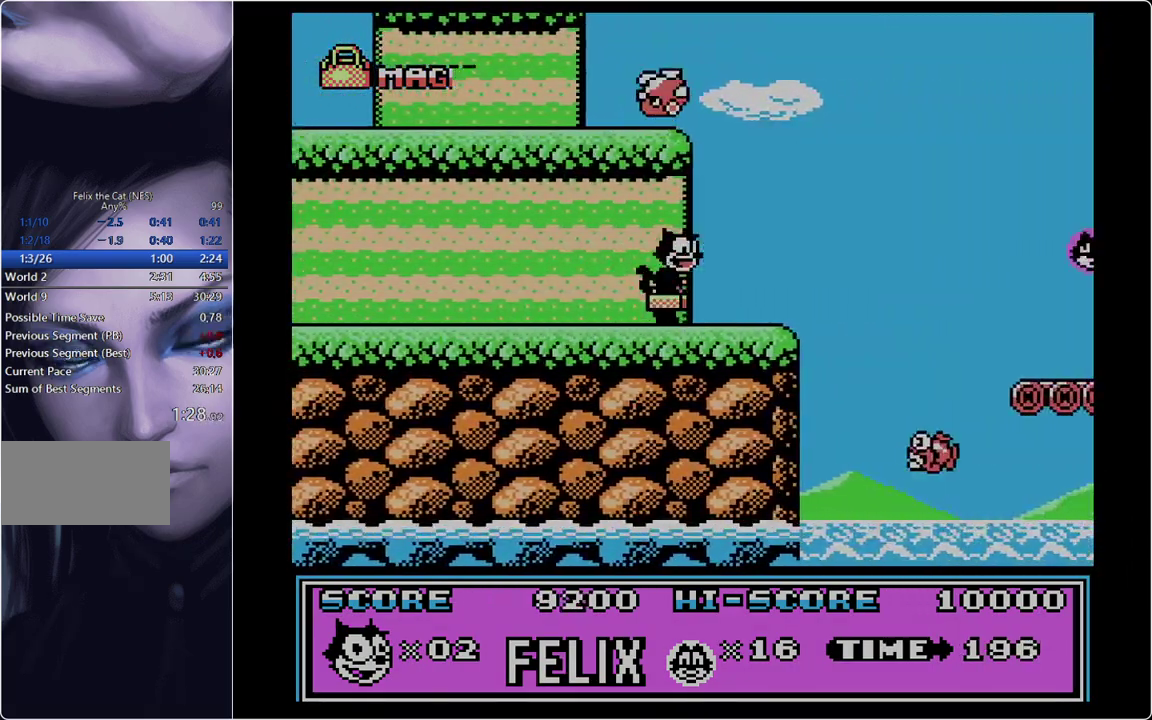
{"buttons": ["DPAD_RIGHT"], "events": [[200, "B", "down"], [484, "B", "up"]]}
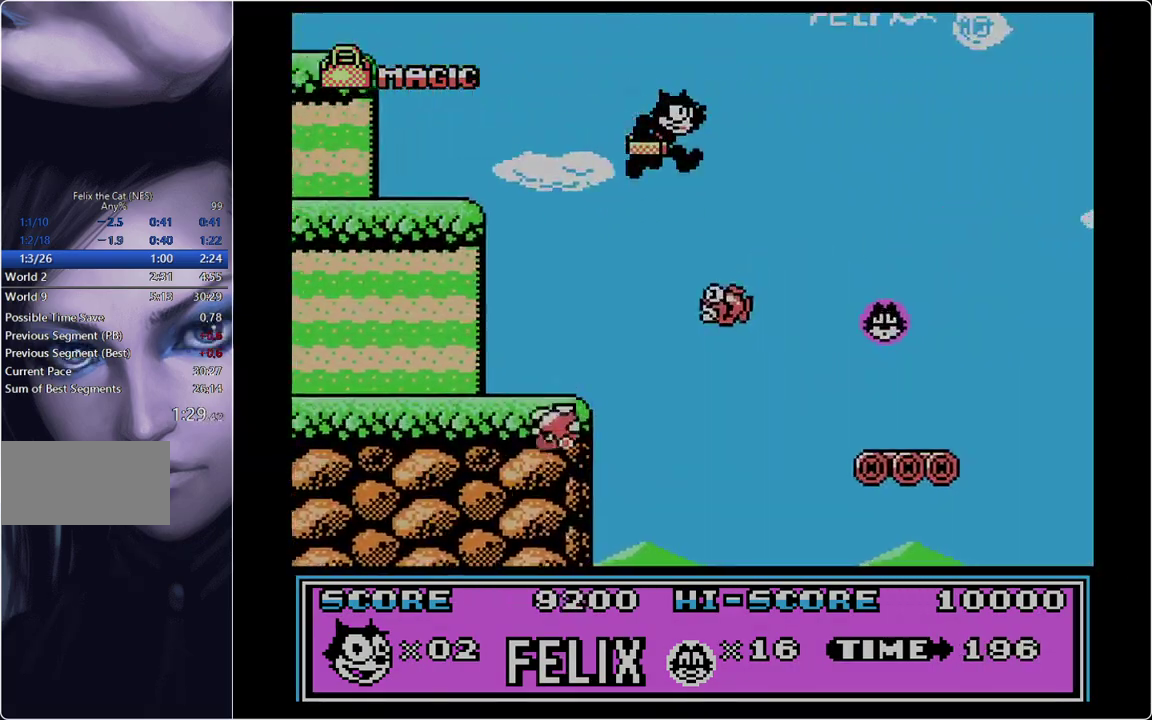
{"buttons": ["DPAD_RIGHT"], "events": []}
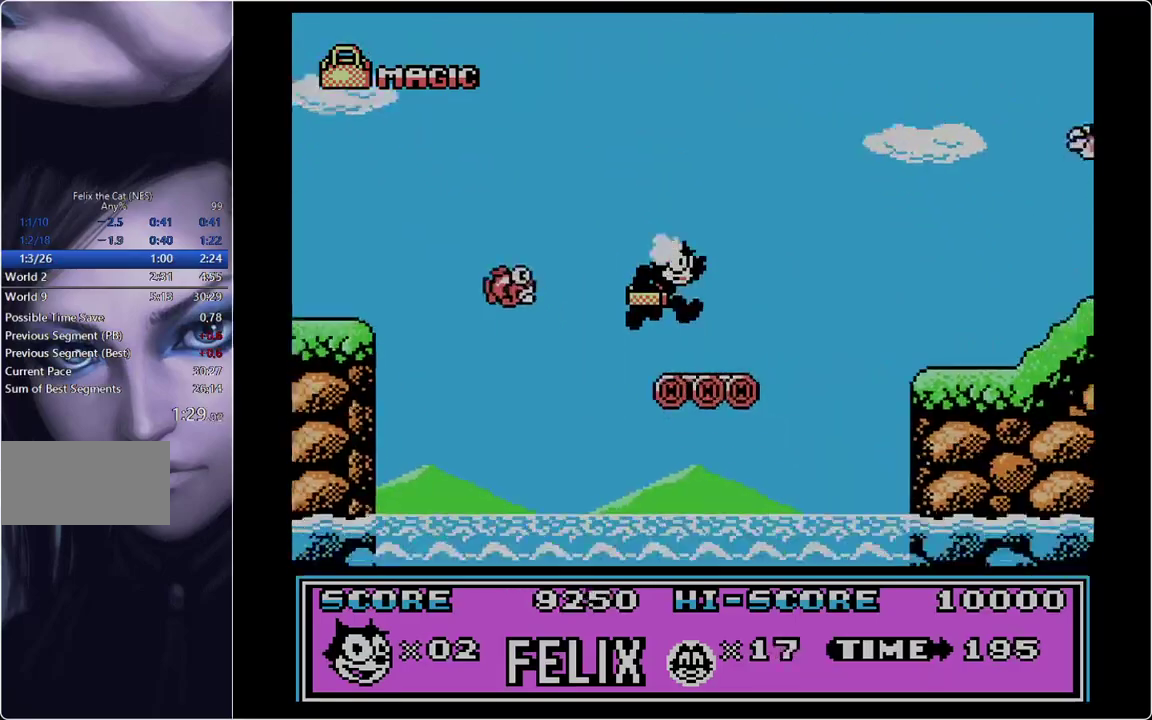
{"buttons": ["DPAD_RIGHT"], "events": [[83, "B", "down"], [467, "B", "up"]]}
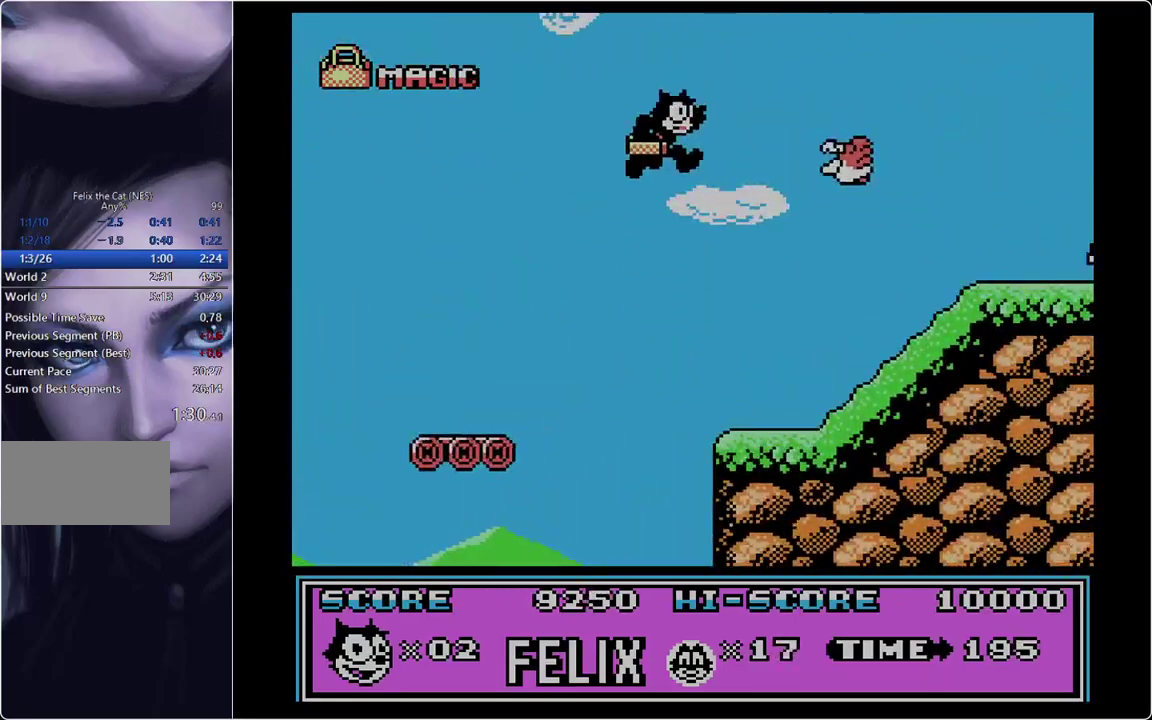
{"buttons": ["DPAD_RIGHT"], "events": [[84, "A", "down"], [234, "A", "up"]]}
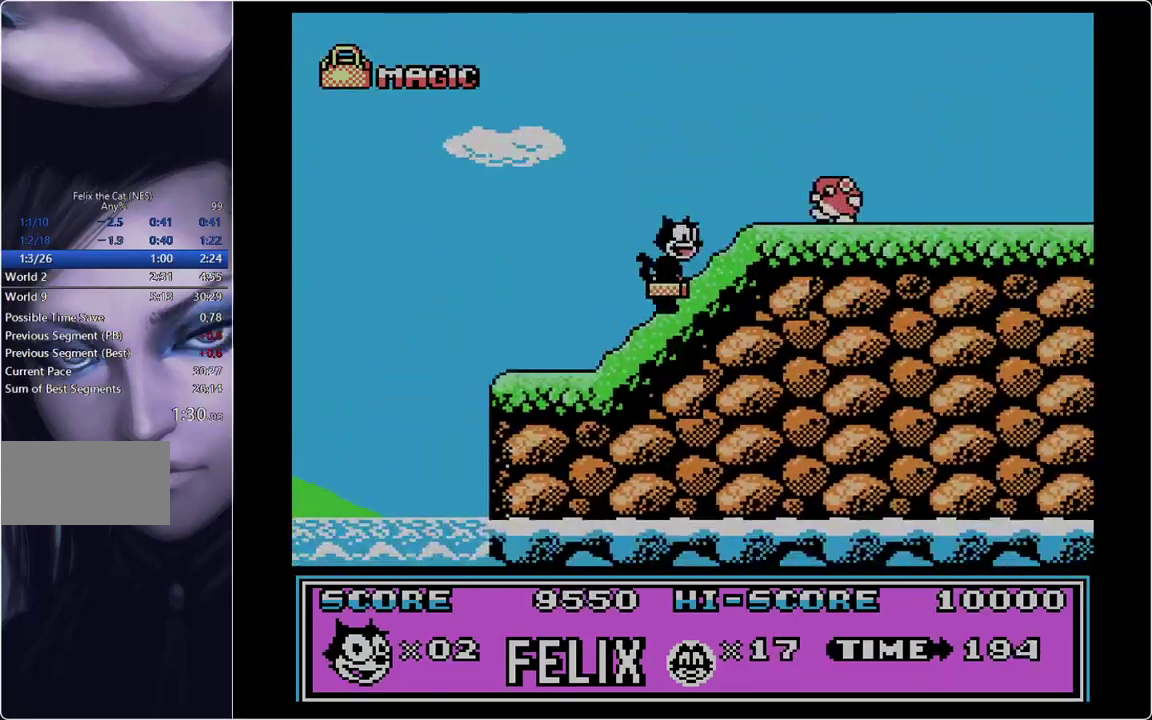
{"buttons": ["DPAD_RIGHT"], "events": [[50, "A", "down"], [200, "A", "up"]]}
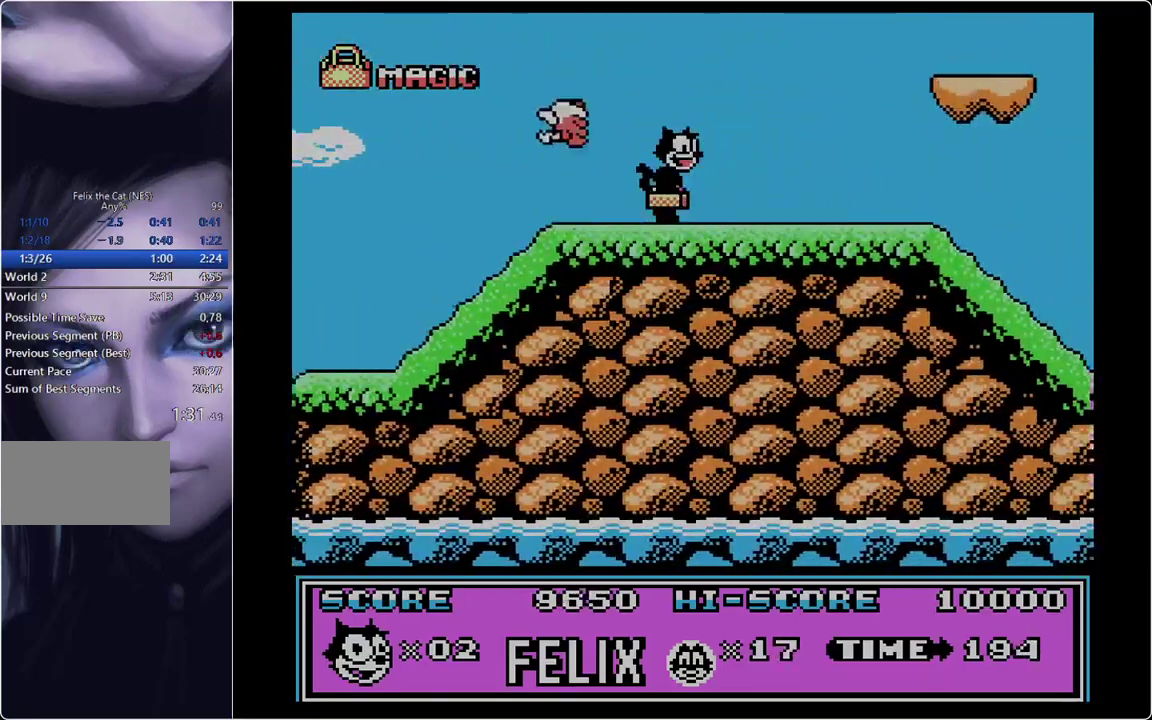
{"buttons": ["DPAD_RIGHT"], "events": []}
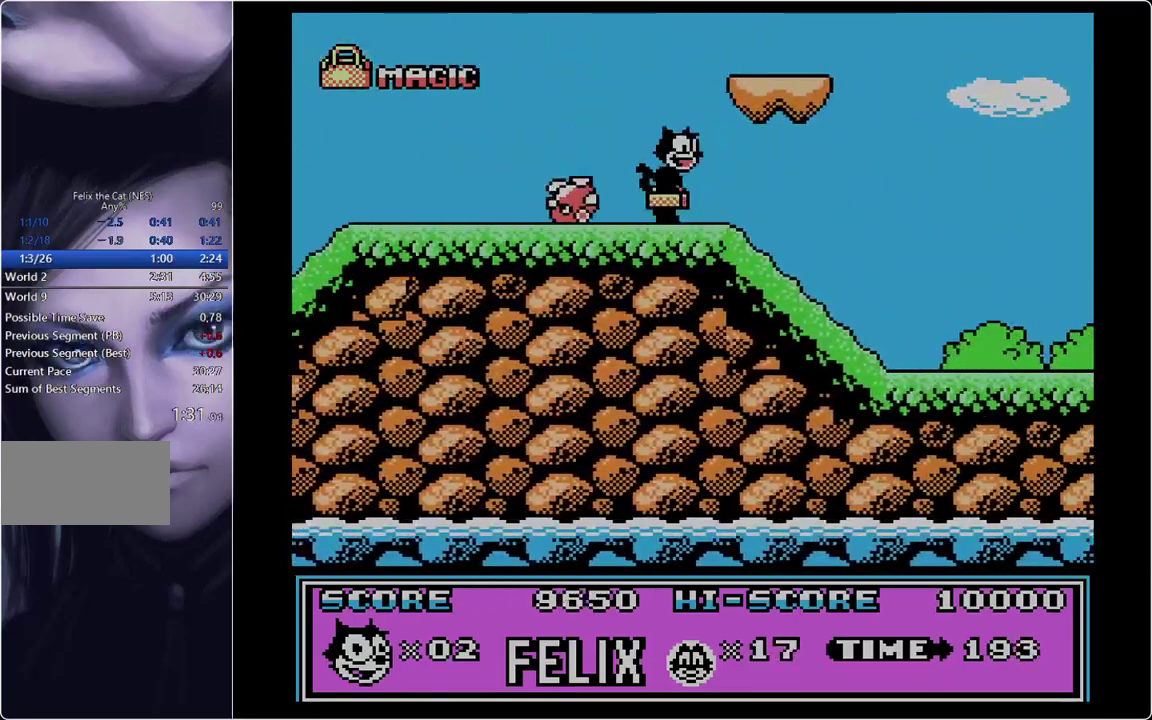
{"buttons": ["DPAD_RIGHT"], "events": []}
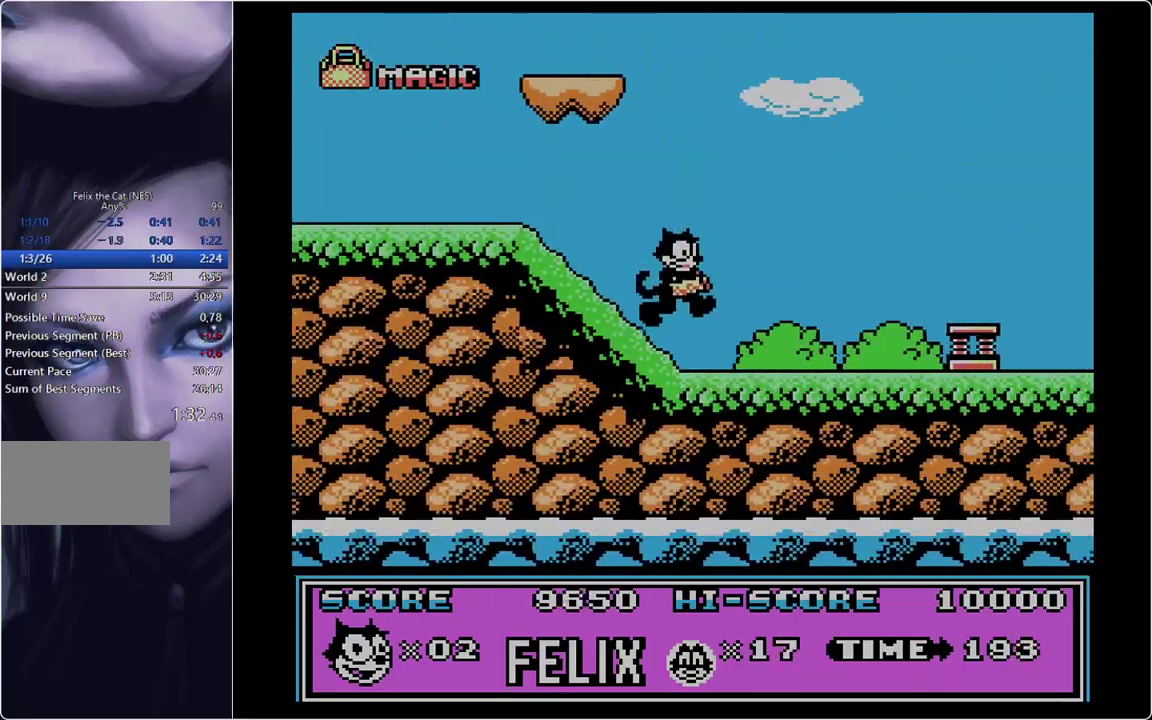
{"buttons": ["B", "DPAD_RIGHT"], "events": [[400, "B", "down"]]}
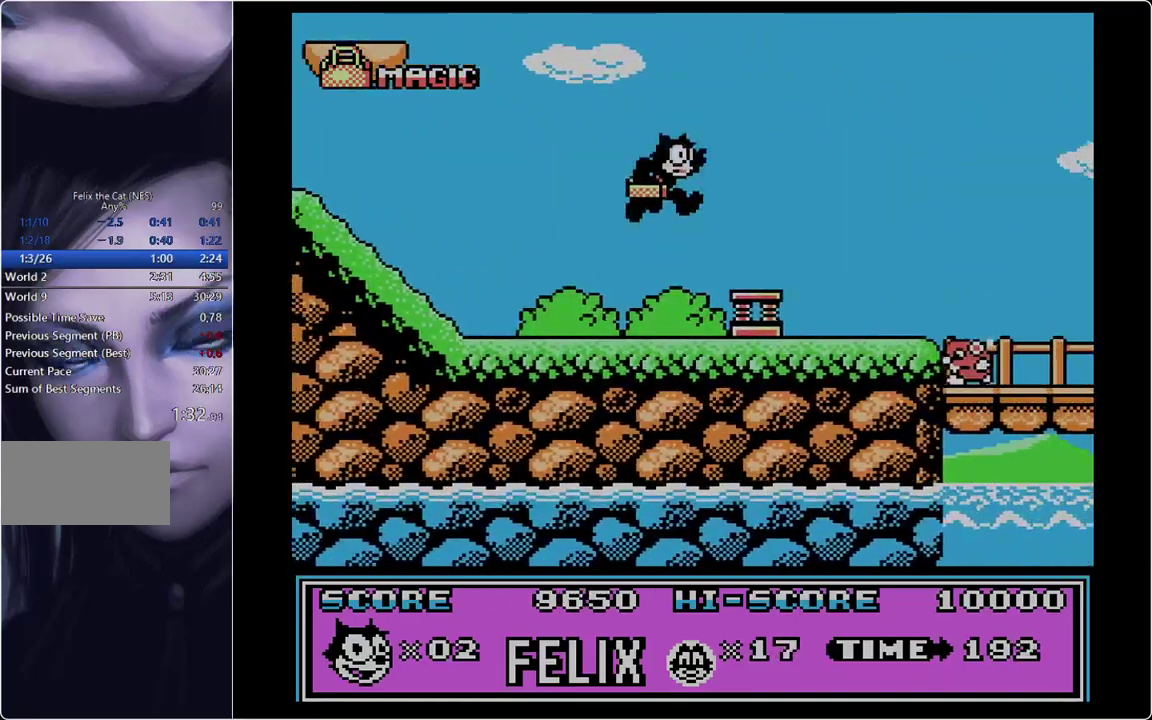
{"buttons": ["DPAD_RIGHT"], "events": [[100, "B", "up"]]}
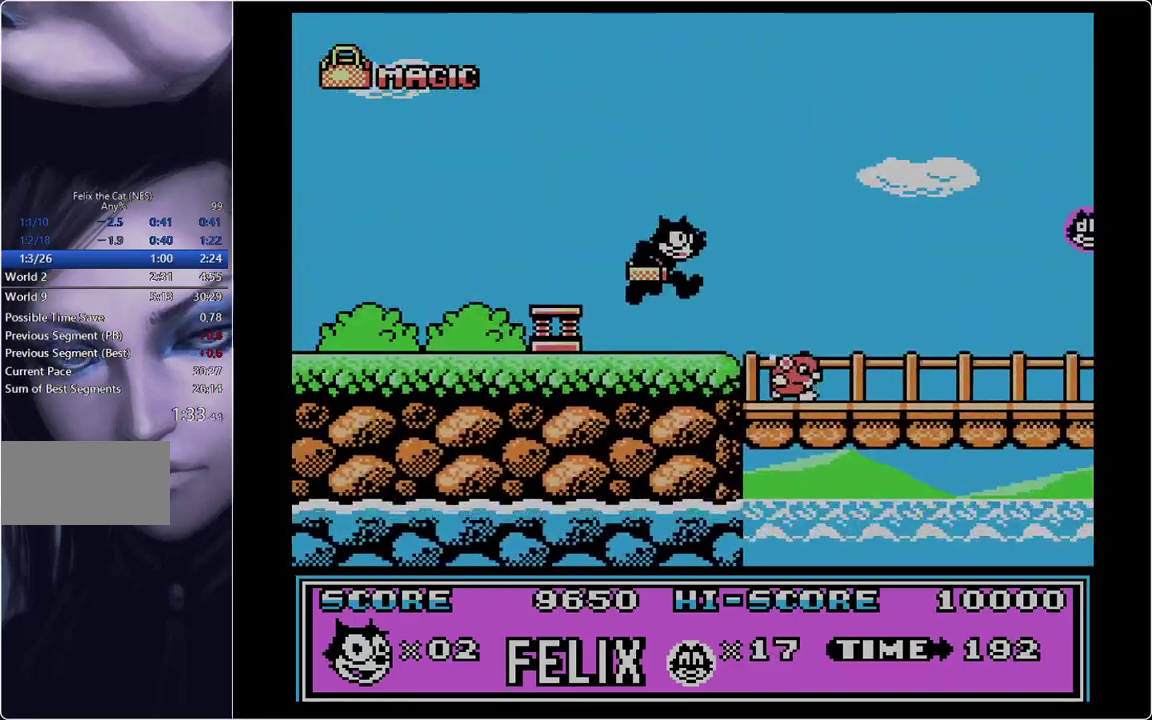
{"buttons": ["DPAD_RIGHT"], "events": [[100, "B", "down"], [250, "B", "up"]]}
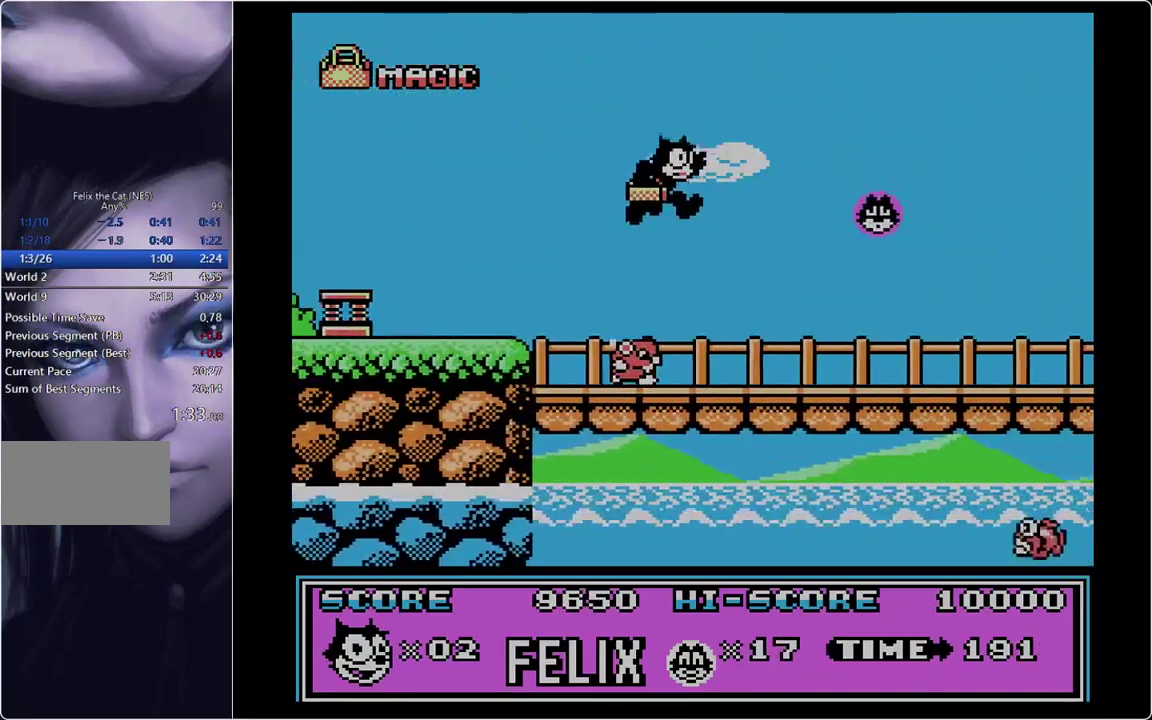
{"buttons": ["DPAD_RIGHT"], "events": []}